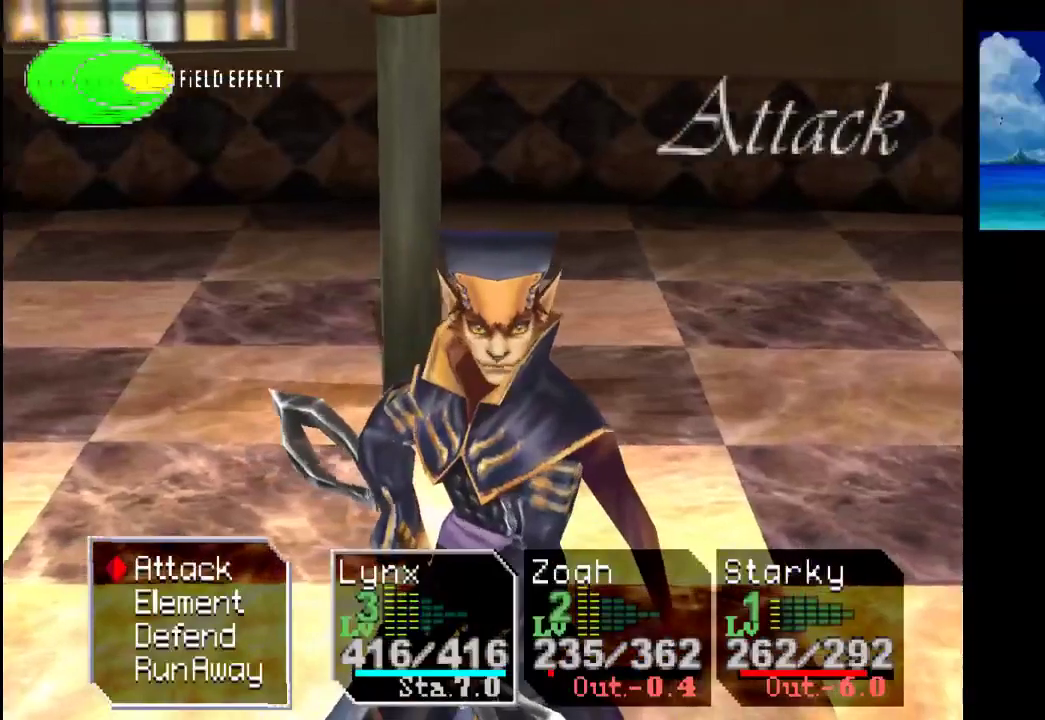
Gameplay with a controller (PlayStation layout); each line is a JSON object with the inputs held at the frame after it. "events" lists button and stick changes between this image and that frame as [ms after this image, input, new state], when the widget could be followed in between. Not read: L3 R3.
{"buttons": ["CROSS"], "left_stick": "center", "right_stick": "center", "events": [[367, "CROSS", "down"]]}
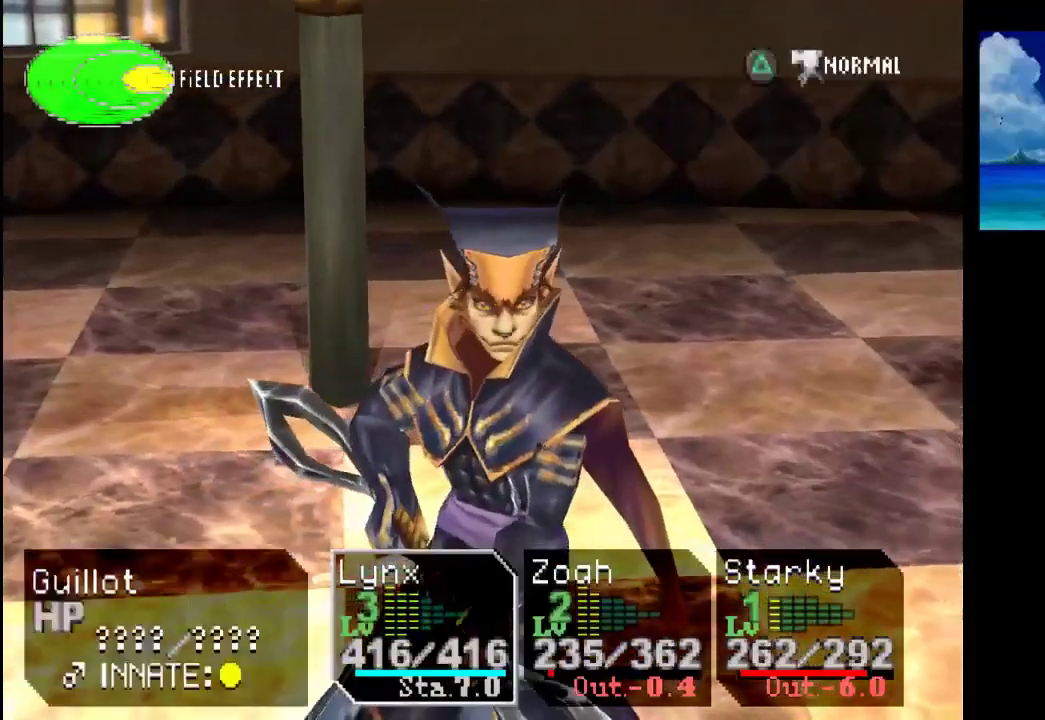
{"buttons": [], "left_stick": "center", "right_stick": "center", "events": [[33, "CROSS", "up"], [333, "CROSS", "down"], [467, "CROSS", "up"]]}
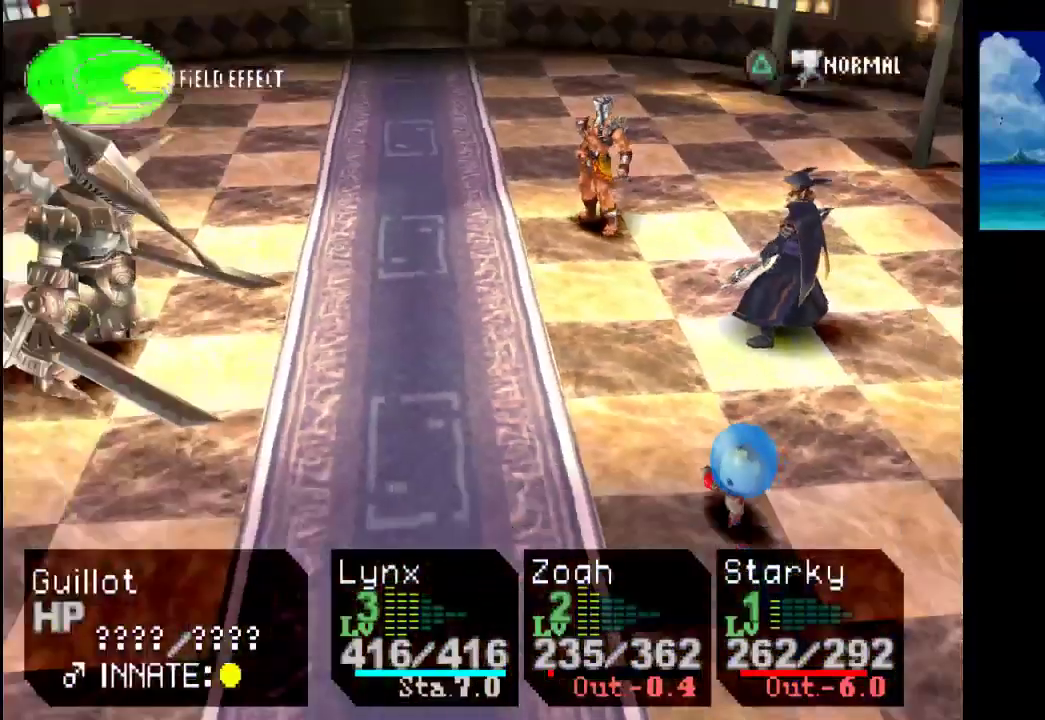
{"buttons": [], "left_stick": "center", "right_stick": "center", "events": []}
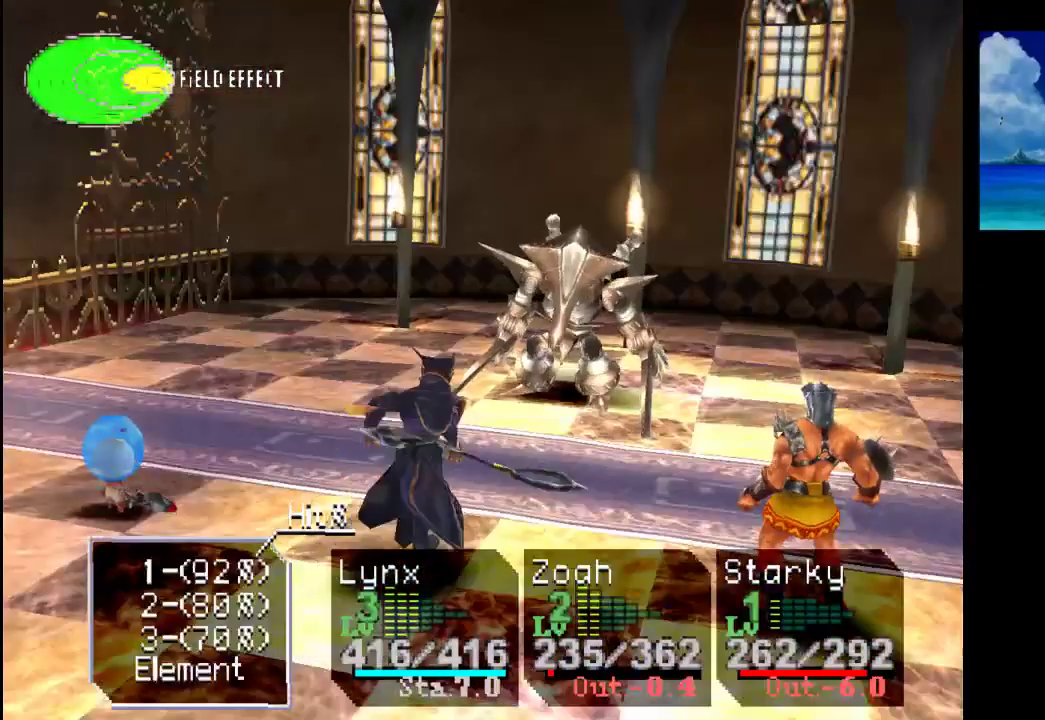
{"buttons": [], "left_stick": "center", "right_stick": "center", "events": []}
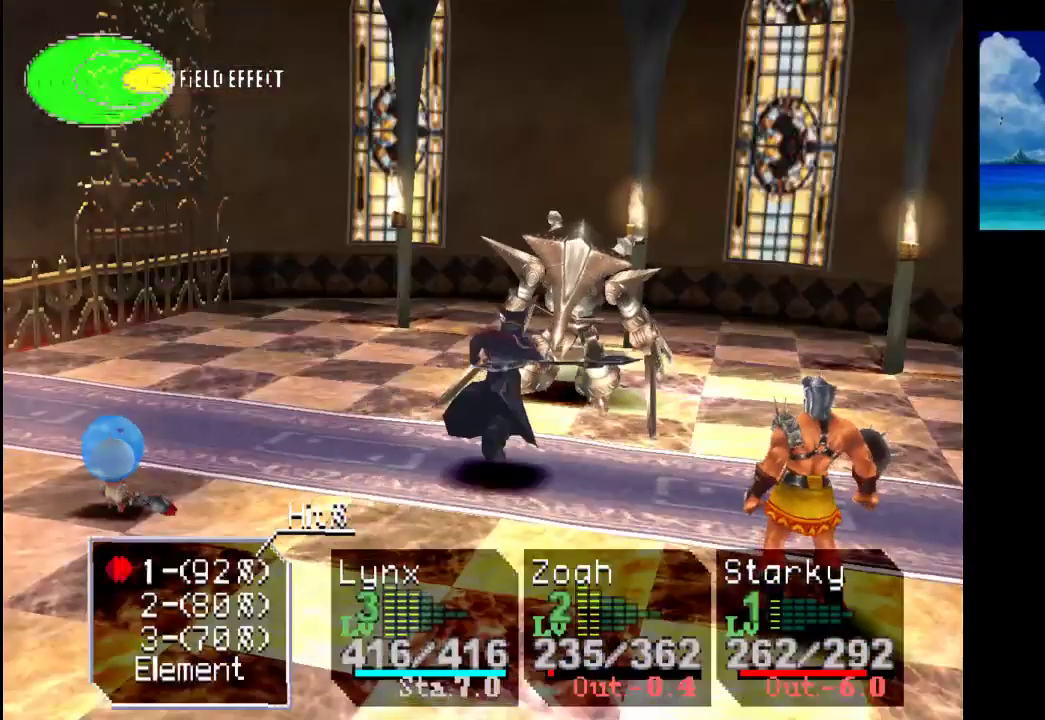
{"buttons": ["CROSS"], "left_stick": "center", "right_stick": "center", "events": [[400, "CROSS", "down"]]}
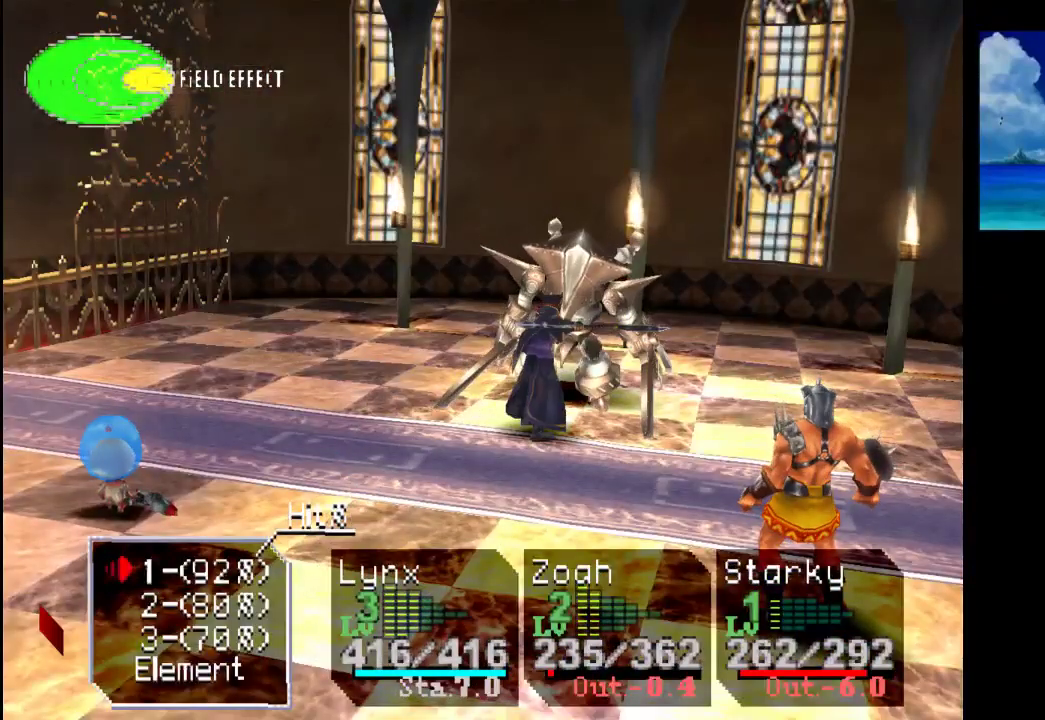
{"buttons": [], "left_stick": "center", "right_stick": "center", "events": [[133, "CROSS", "up"]]}
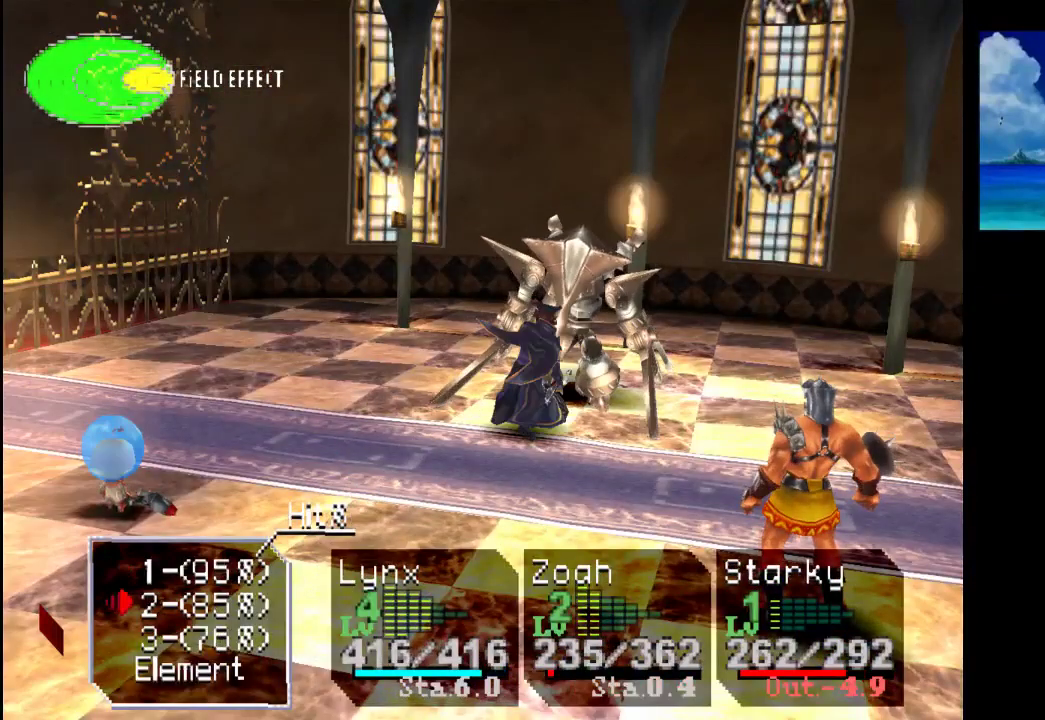
{"buttons": [], "left_stick": "center", "right_stick": "center", "events": [[167, "CROSS", "down"], [367, "CROSS", "up"]]}
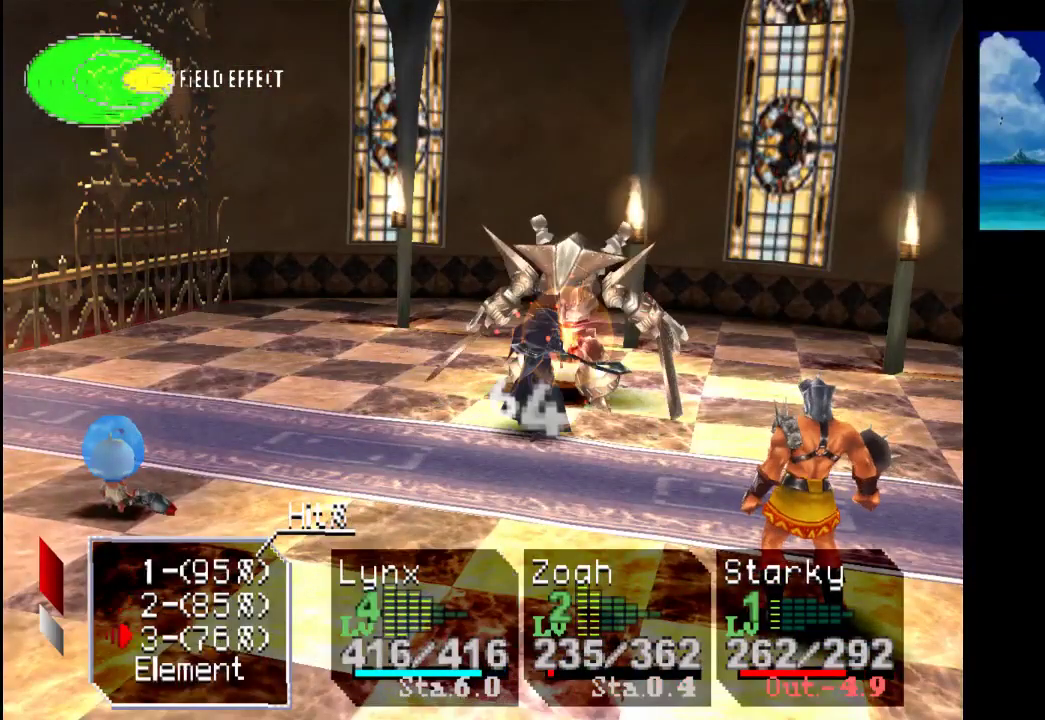
{"buttons": [], "left_stick": "center", "right_stick": "center", "events": []}
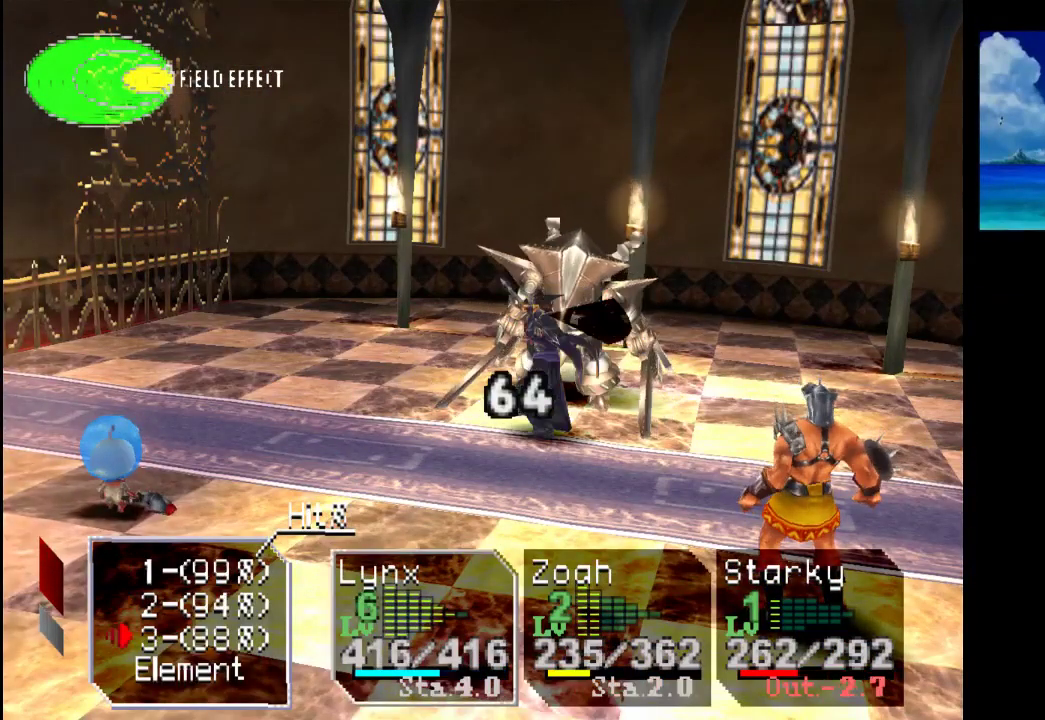
{"buttons": [], "left_stick": "center", "right_stick": "center", "events": [[67, "CROSS", "down"], [267, "CROSS", "up"]]}
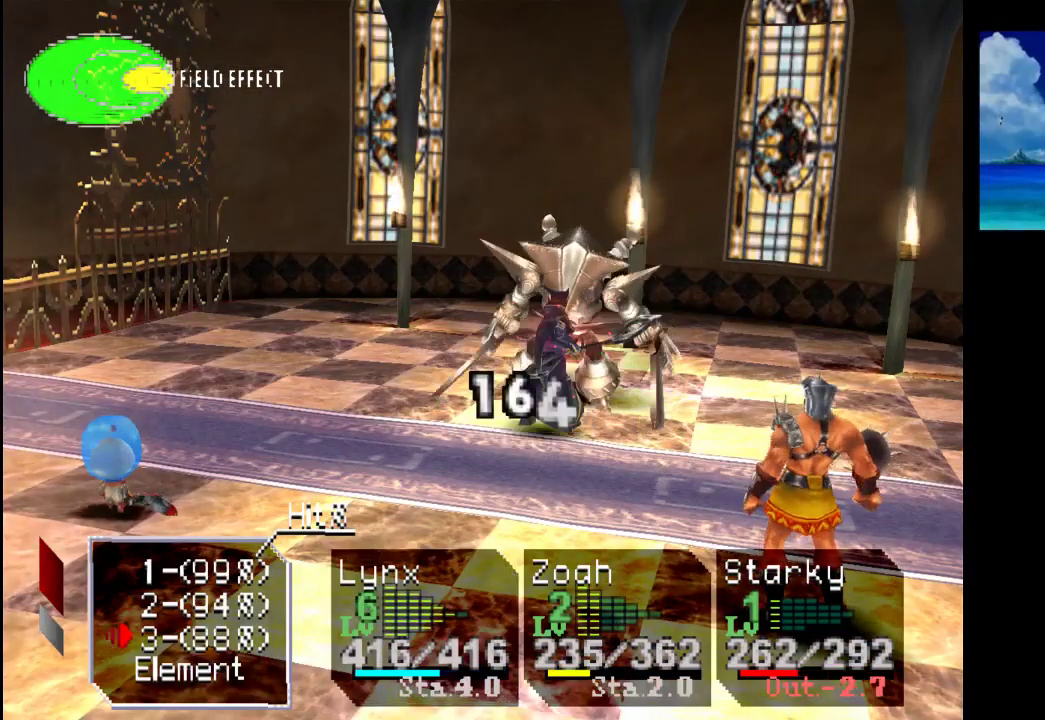
{"buttons": ["DPAD_DOWN"], "left_stick": "center", "right_stick": "center", "events": [[433, "DPAD_DOWN", "down"]]}
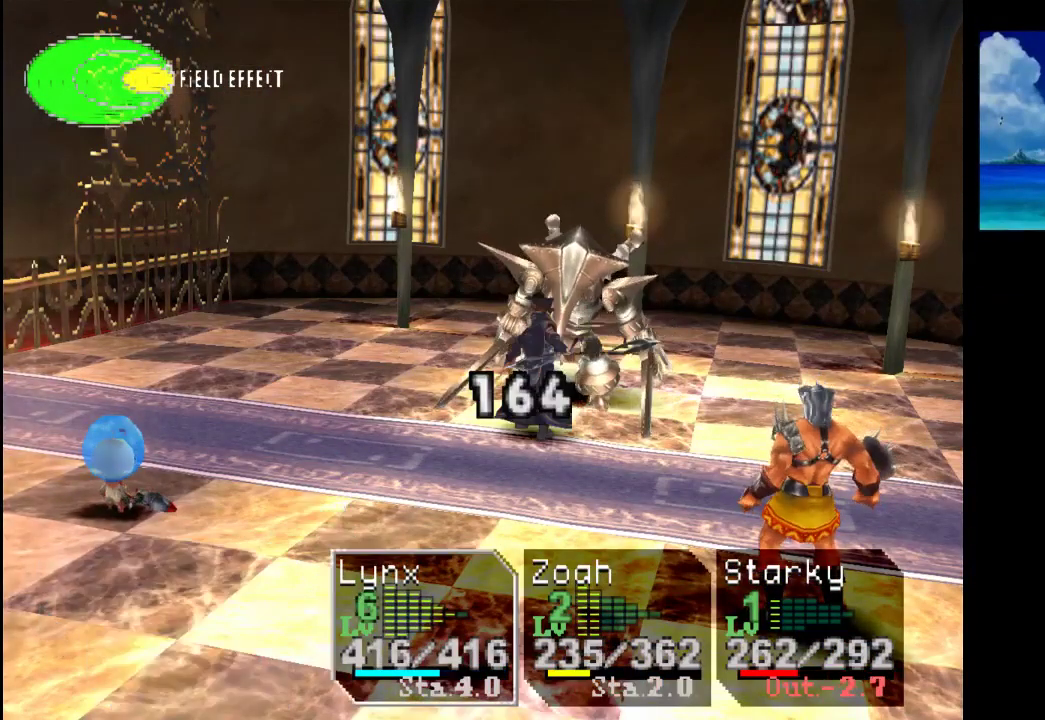
{"buttons": [], "left_stick": "center", "right_stick": "center", "events": [[67, "DPAD_DOWN", "up"]]}